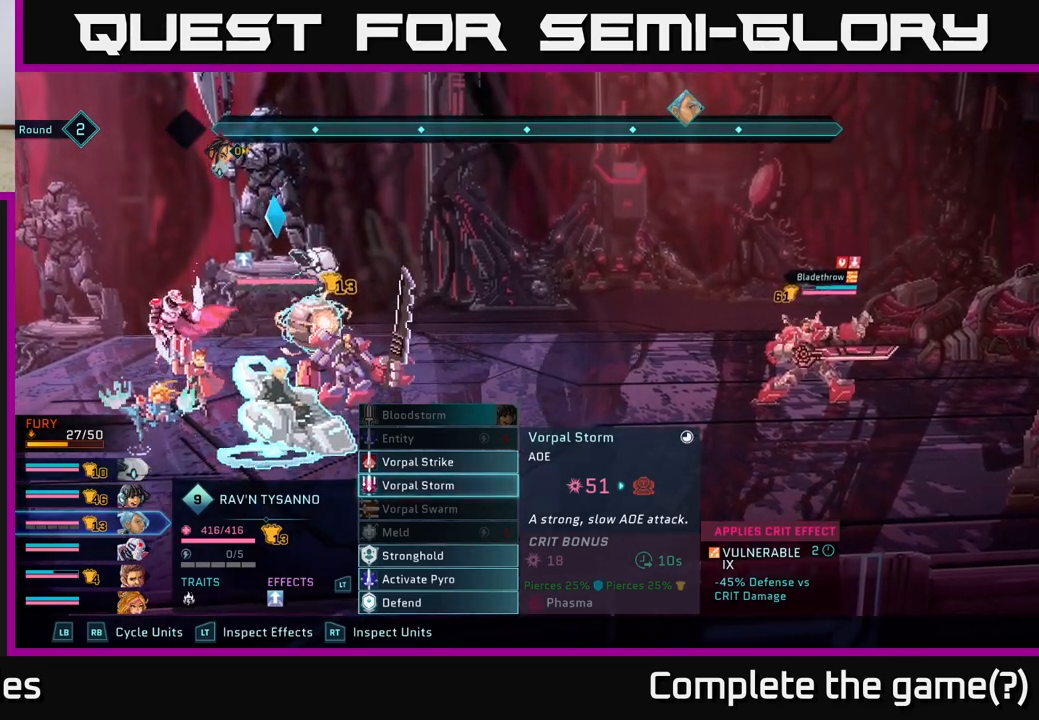
Gameplay with a controller (Xbox layout); each line is a JSON object with the inputs held at the frame after it. "events" lists button and stick changes between this image and that frame as [ms after this image, input, new state], when the widget could be followed in between.
{"buttons": [], "left_stick": "center", "right_stick": "center", "events": [[283, "L1", "down"], [383, "L1", "up"]]}
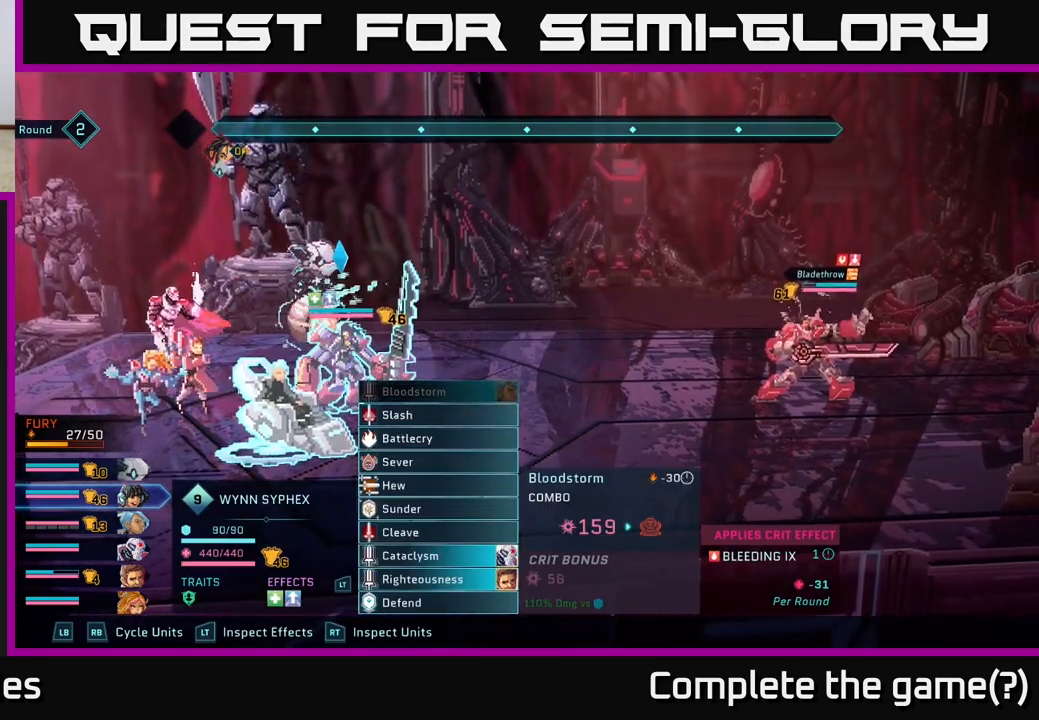
{"buttons": [], "left_stick": "center", "right_stick": "center", "events": []}
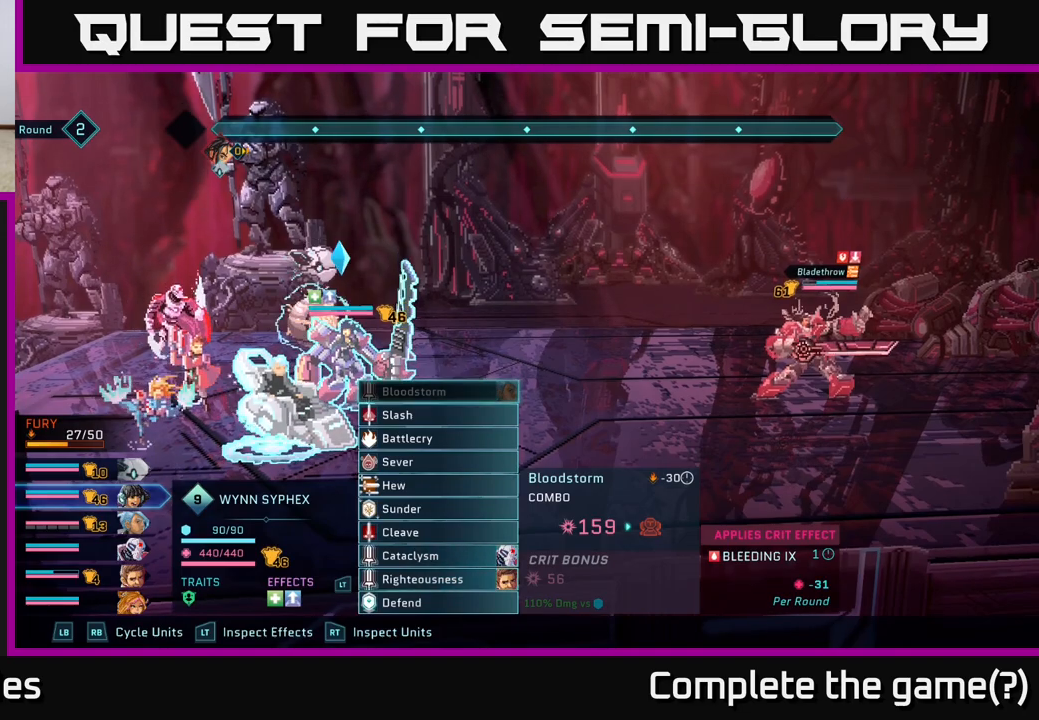
{"buttons": [], "left_stick": "center", "right_stick": "center", "events": []}
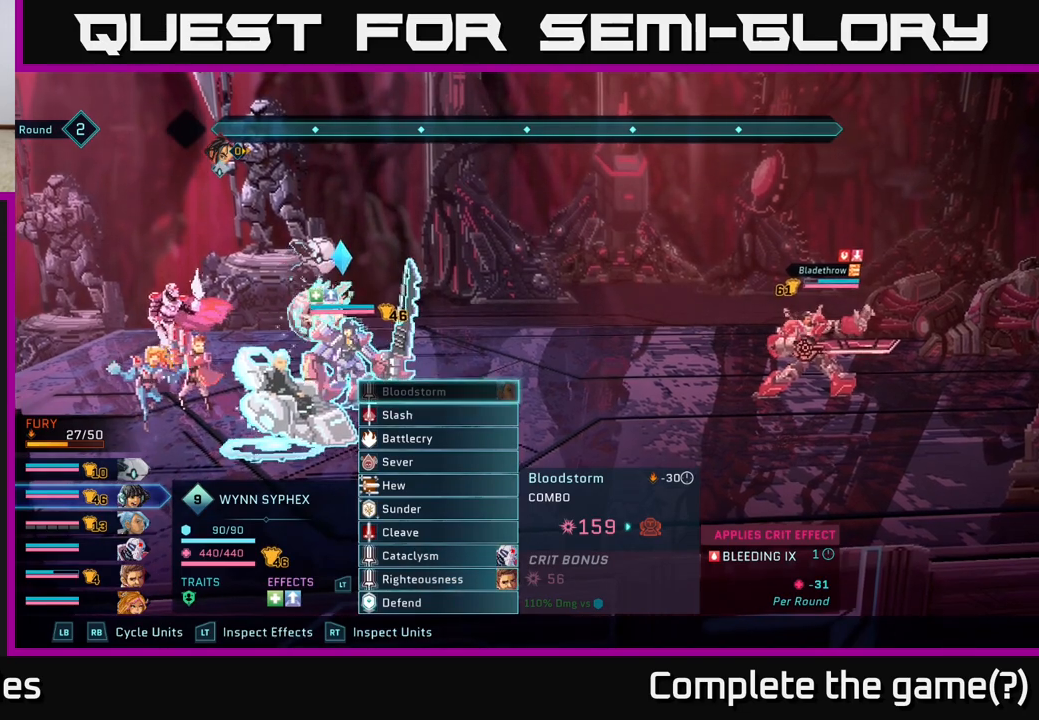
{"buttons": [], "left_stick": "center", "right_stick": "center", "events": [[150, "L1", "down"], [283, "L1", "up"]]}
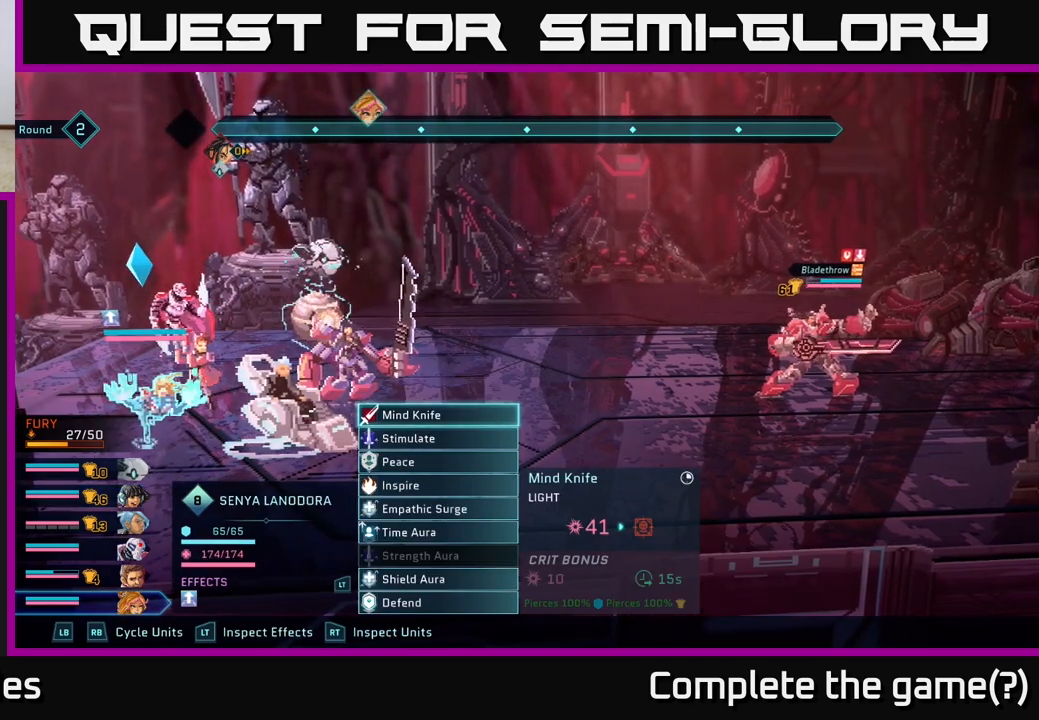
{"buttons": [], "left_stick": "center", "right_stick": "center", "events": [[117, "L1", "down"], [267, "L1", "up"]]}
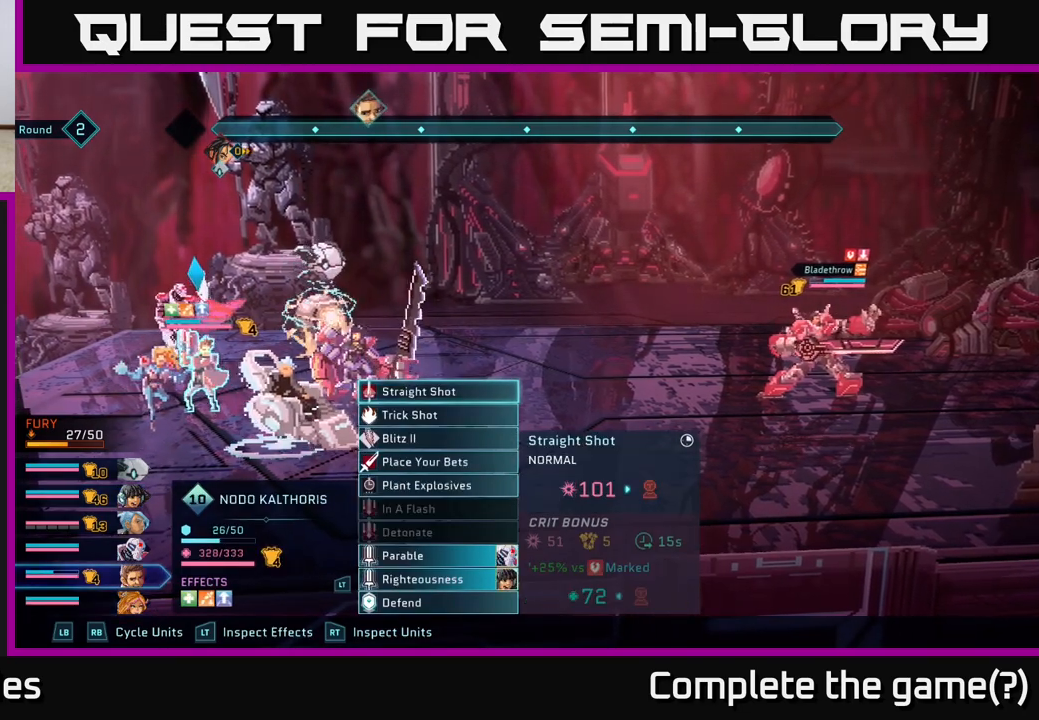
{"buttons": [], "left_stick": "center", "right_stick": "center", "events": []}
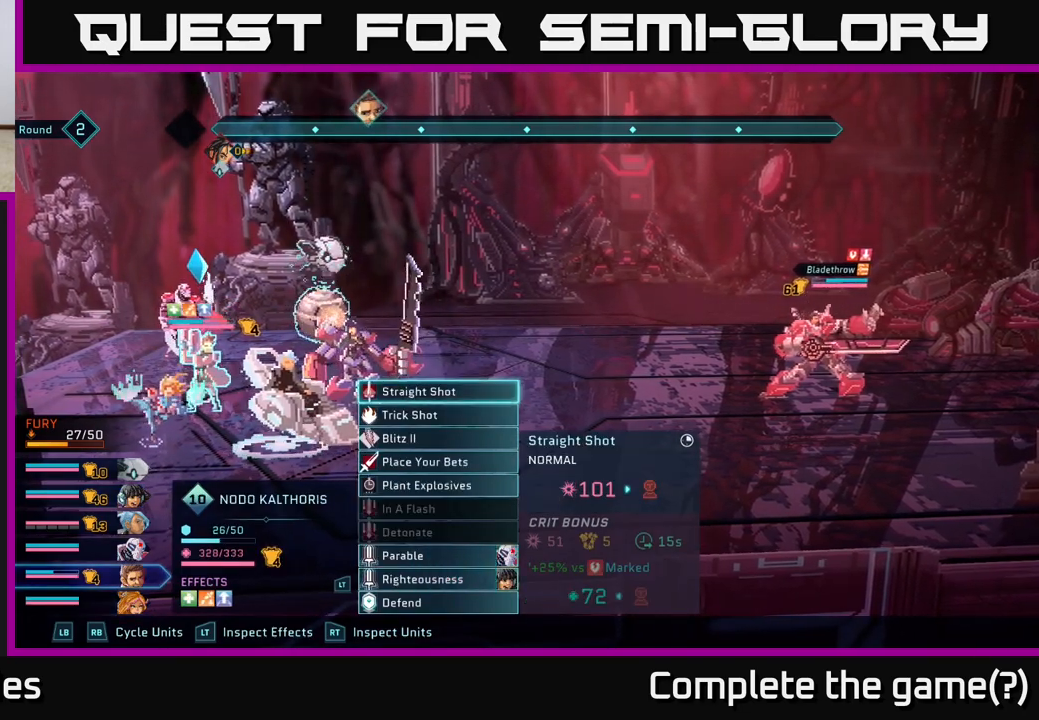
{"buttons": [], "left_stick": "down", "right_stick": "center", "events": [[50, "left_stick", "down"]]}
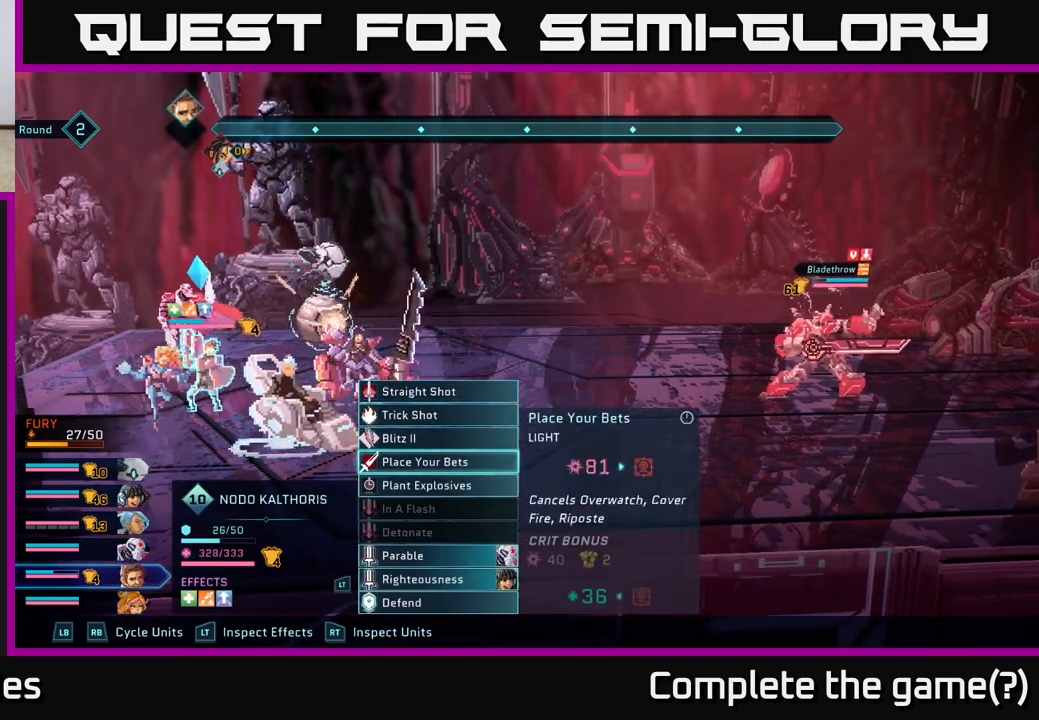
{"buttons": [], "left_stick": "center", "right_stick": "center", "events": [[467, "left_stick", "center"]]}
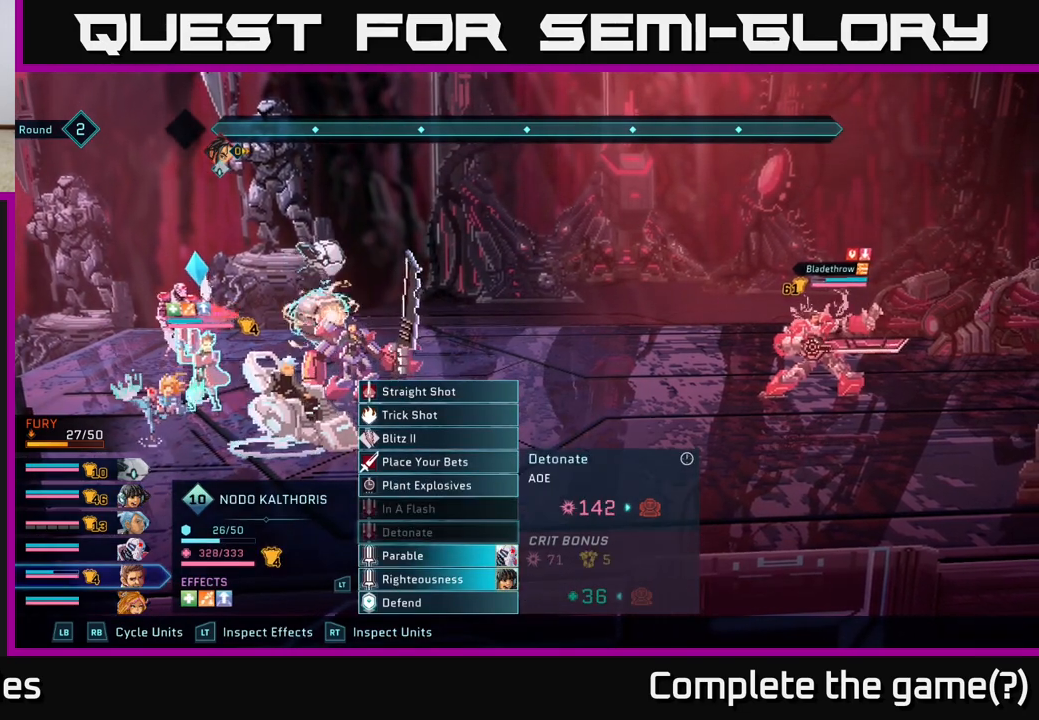
{"buttons": [], "left_stick": "down", "right_stick": "center", "events": [[100, "left_stick", "down"], [267, "left_stick", "center"], [367, "left_stick", "down"]]}
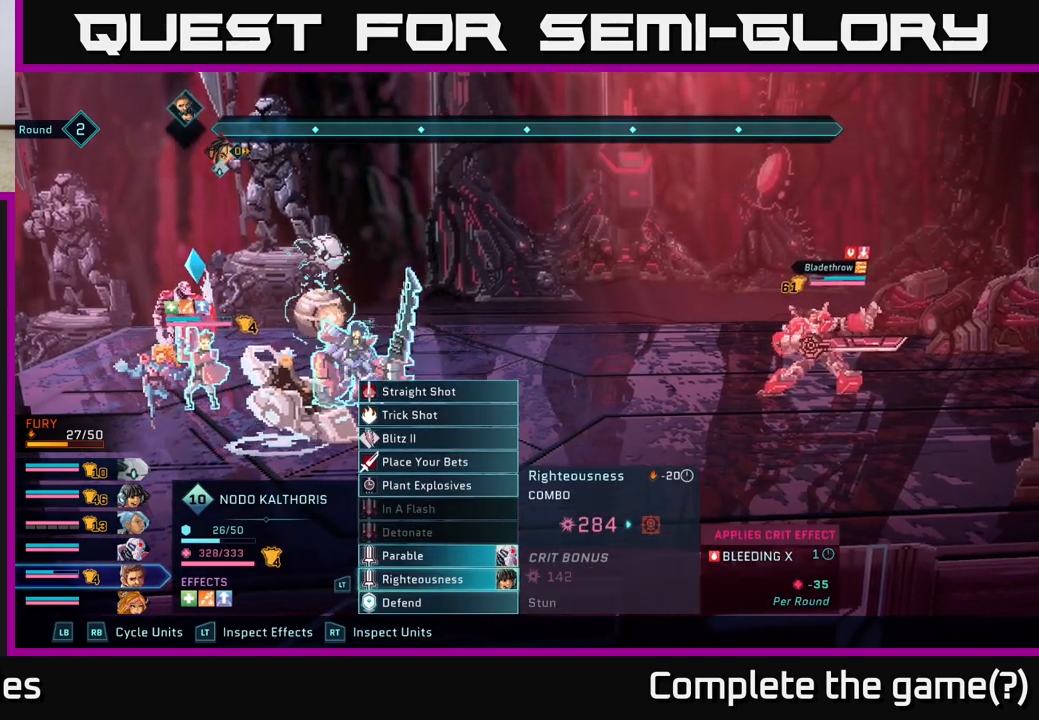
{"buttons": [], "left_stick": "center", "right_stick": "center", "events": [[33, "left_stick", "center"]]}
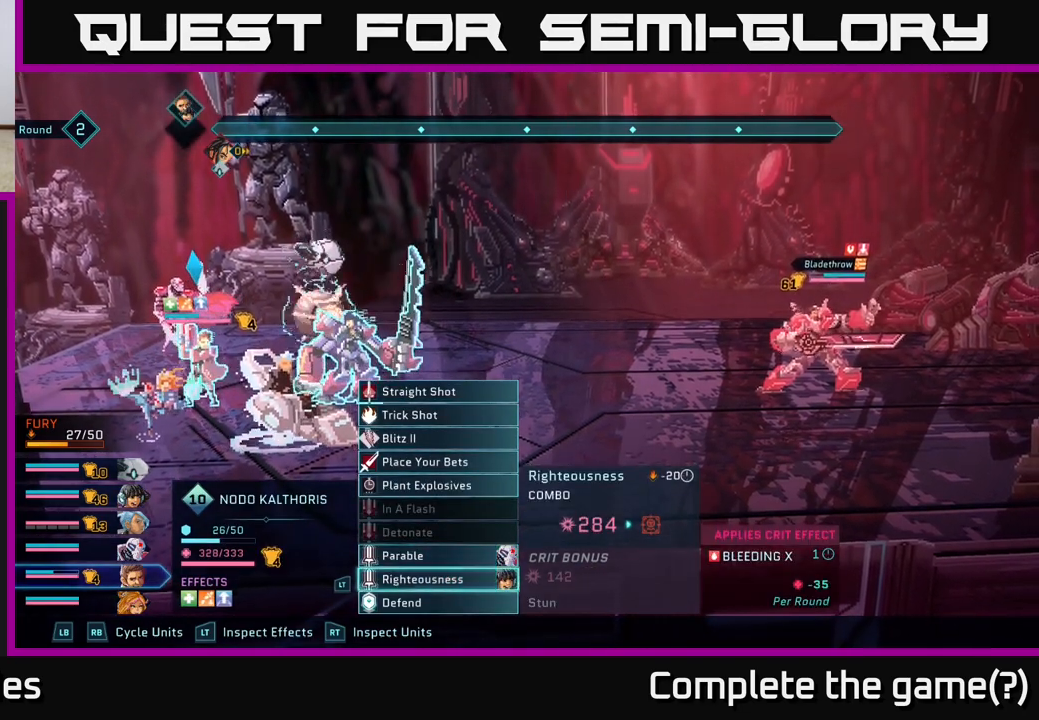
{"buttons": [], "left_stick": "center", "right_stick": "center", "events": []}
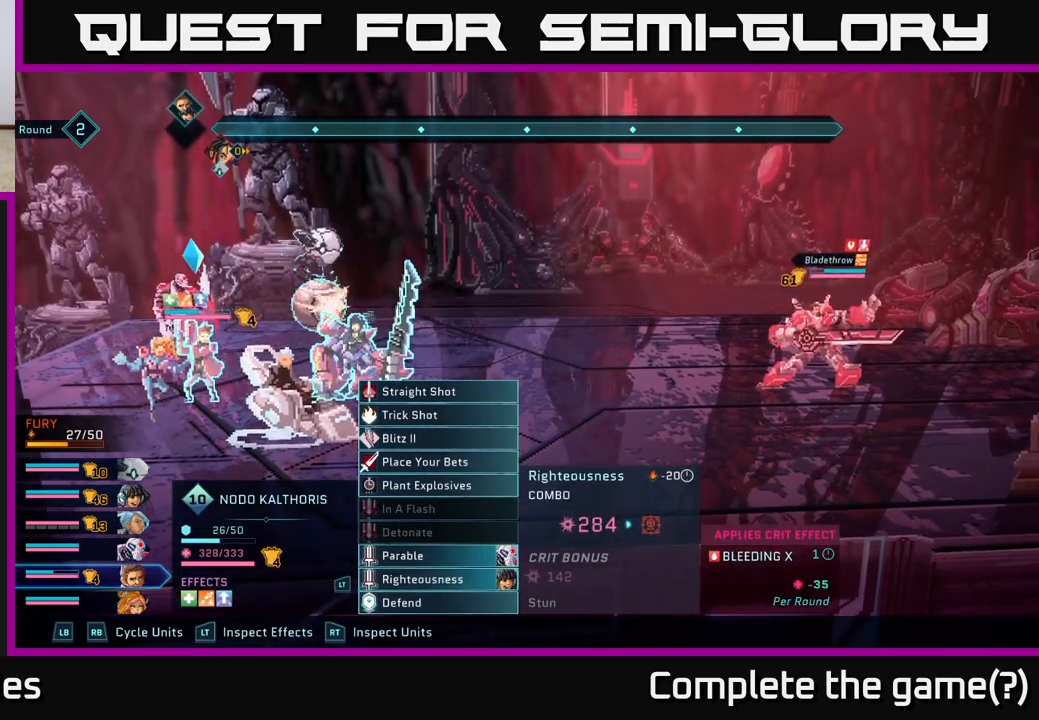
{"buttons": [], "left_stick": "center", "right_stick": "center", "events": []}
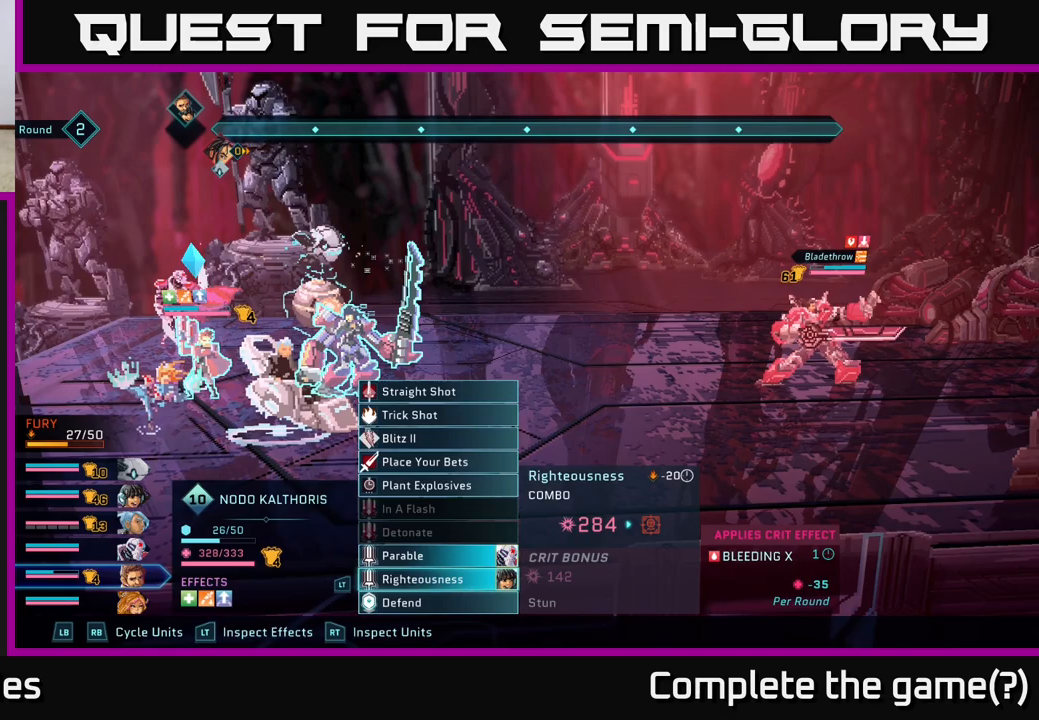
{"buttons": [], "left_stick": "center", "right_stick": "center", "events": []}
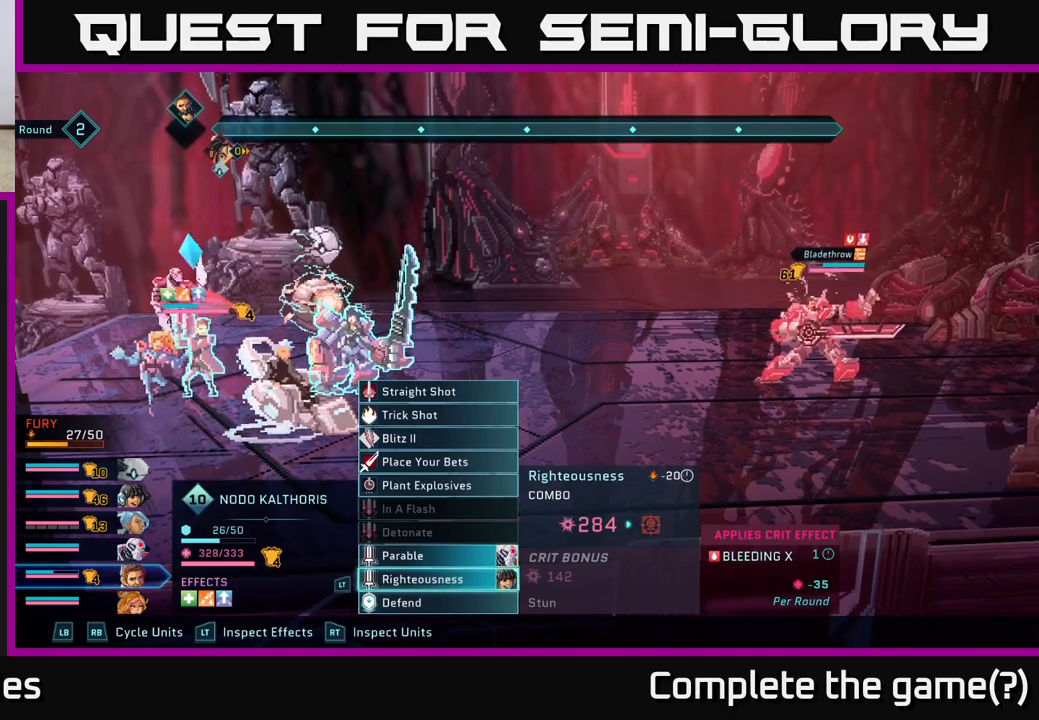
{"buttons": [], "left_stick": "center", "right_stick": "center", "events": []}
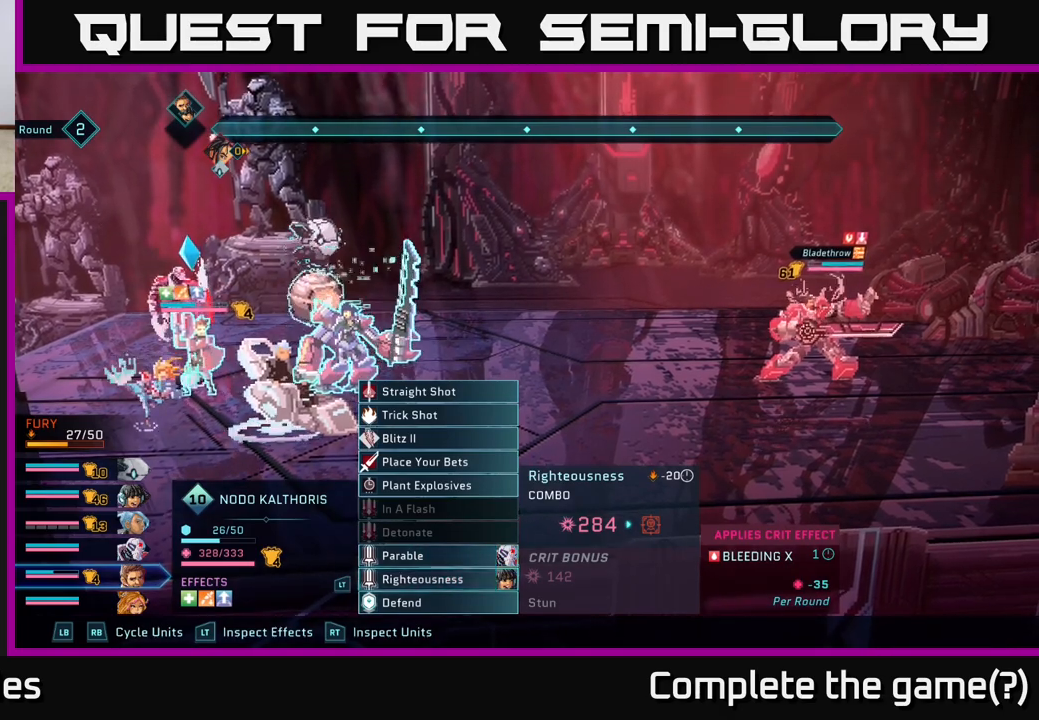
{"buttons": [], "left_stick": "center", "right_stick": "center", "events": []}
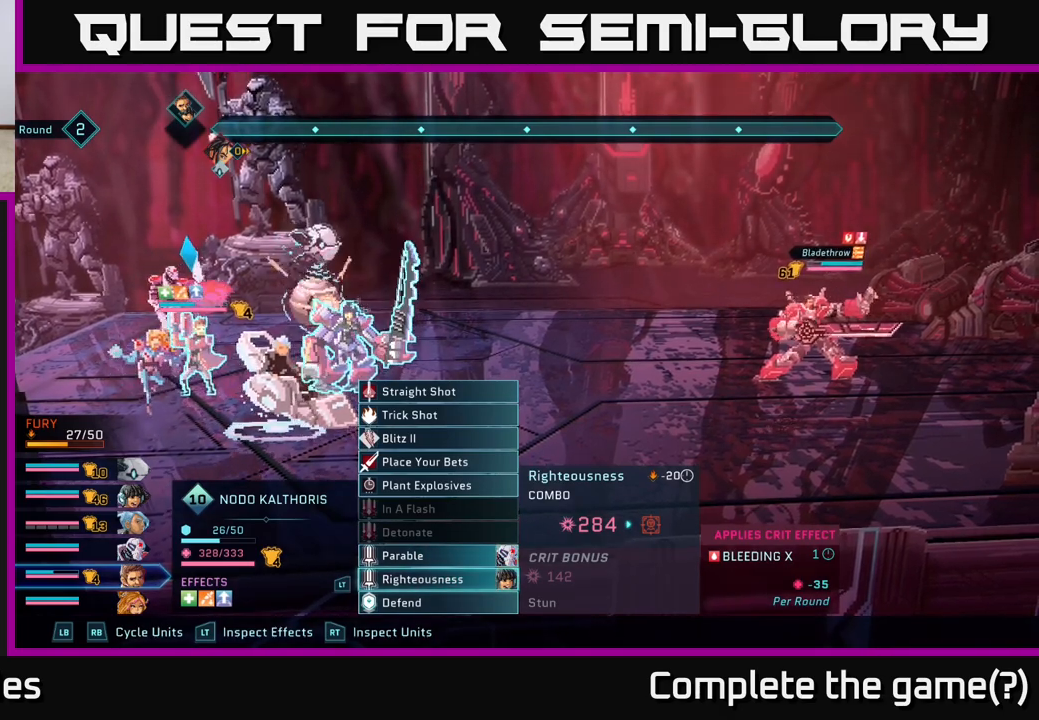
{"buttons": [], "left_stick": "center", "right_stick": "center", "events": []}
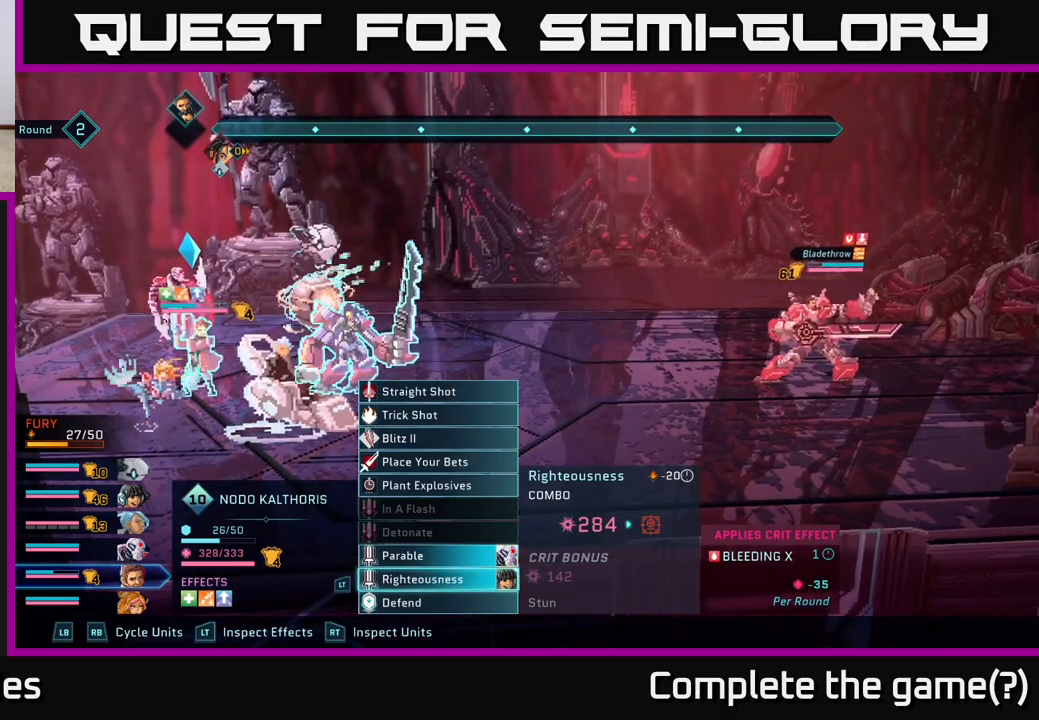
{"buttons": [], "left_stick": "center", "right_stick": "center", "events": []}
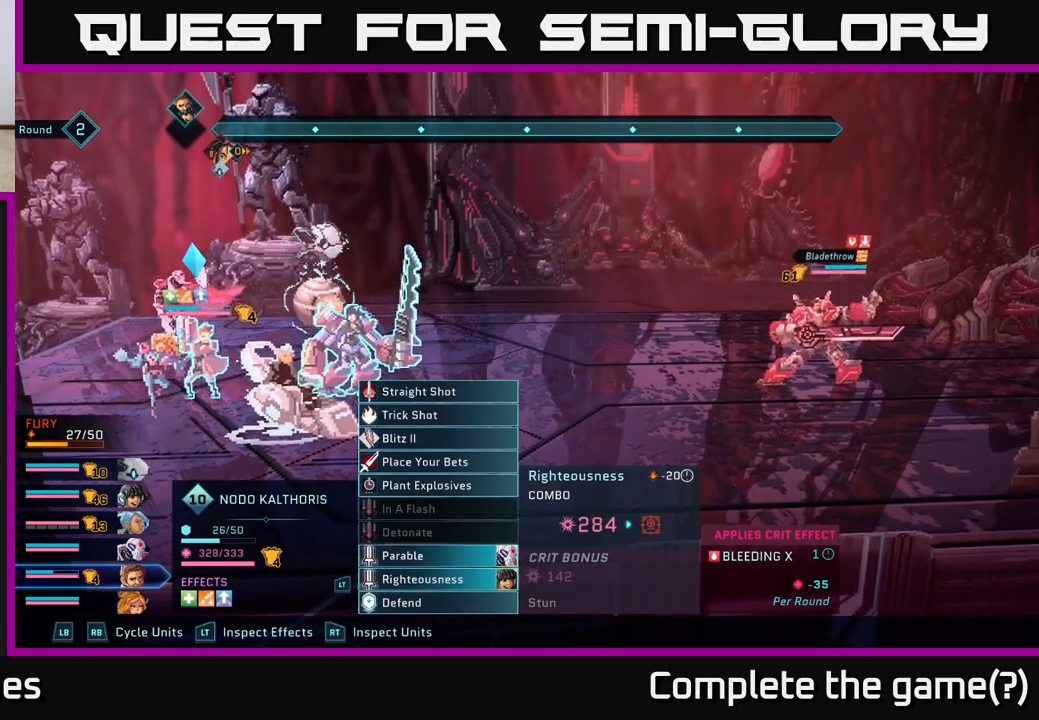
{"buttons": [], "left_stick": "center", "right_stick": "center", "events": [[150, "A", "down"], [200, "A", "up"]]}
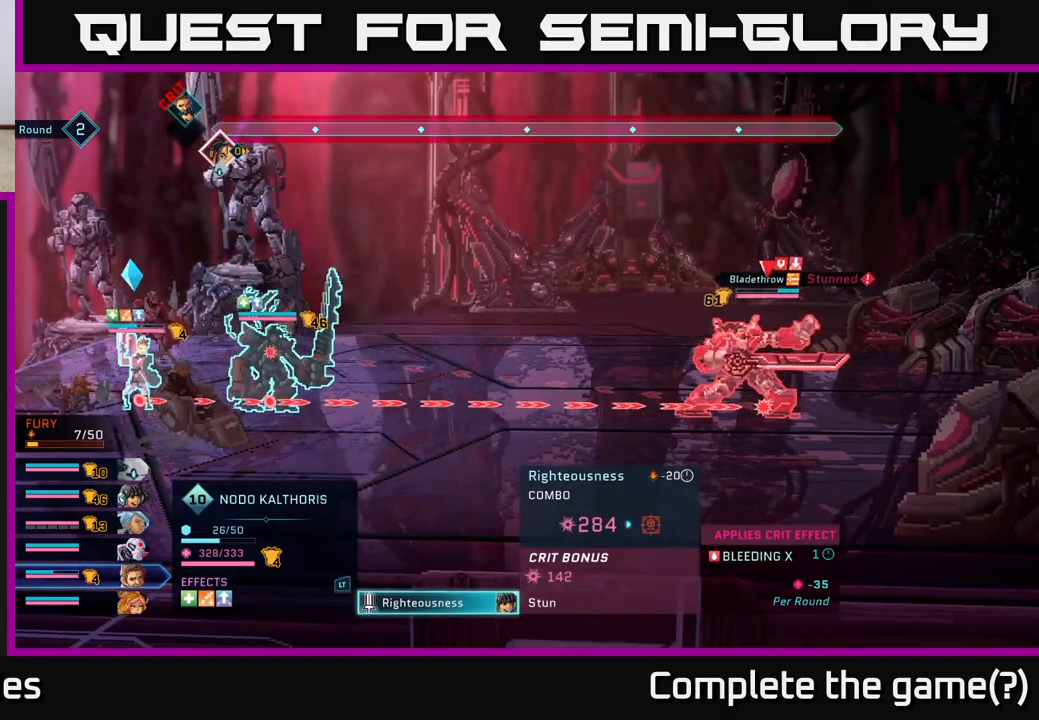
{"buttons": [], "left_stick": "center", "right_stick": "center", "events": []}
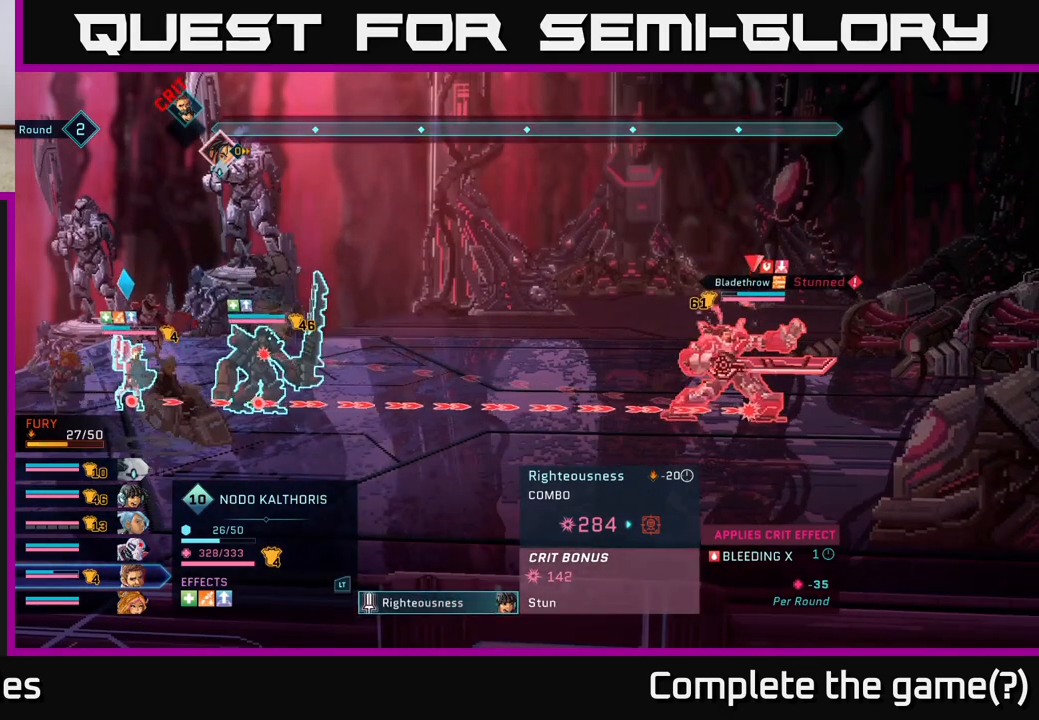
{"buttons": [], "left_stick": "center", "right_stick": "center", "events": []}
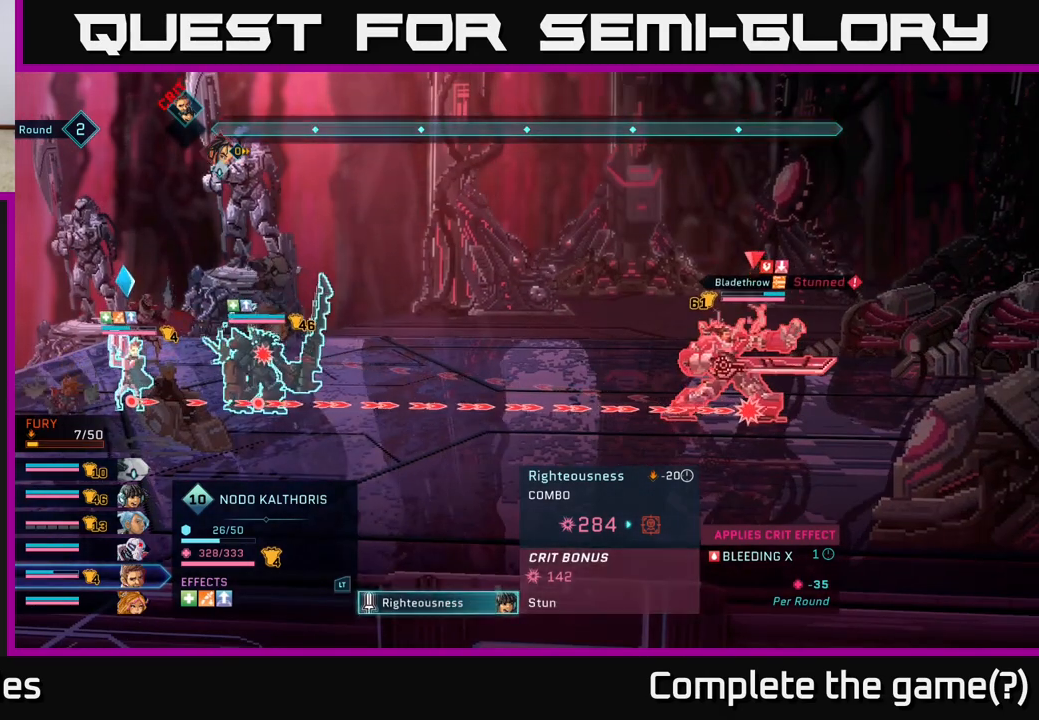
{"buttons": [], "left_stick": "center", "right_stick": "center", "events": []}
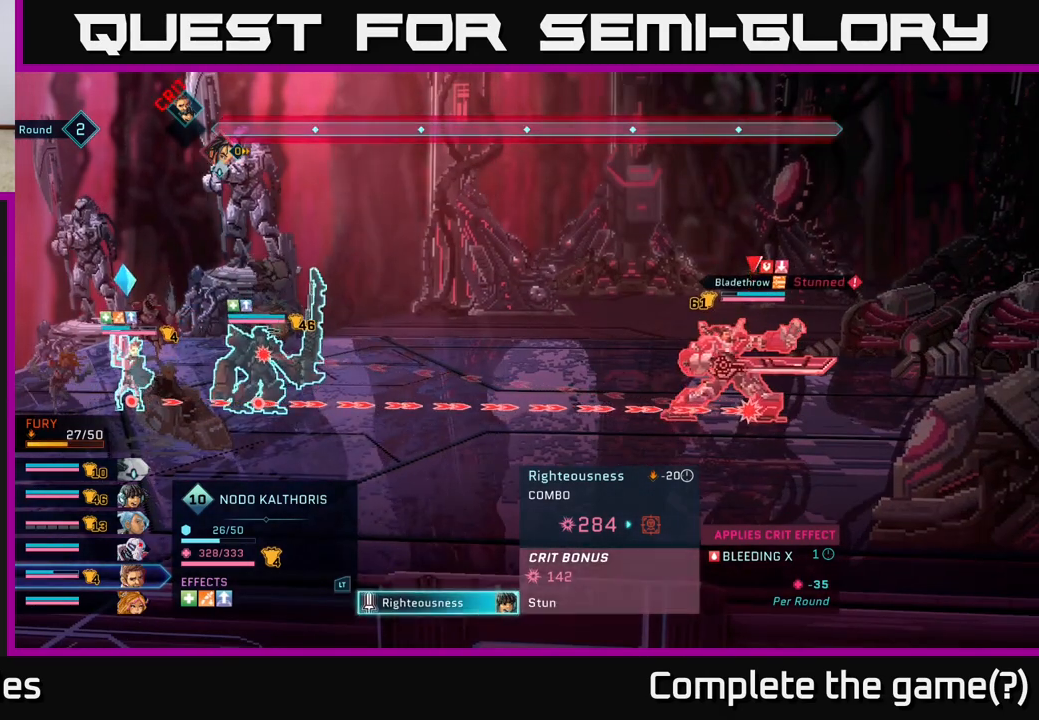
{"buttons": [], "left_stick": "center", "right_stick": "center", "events": []}
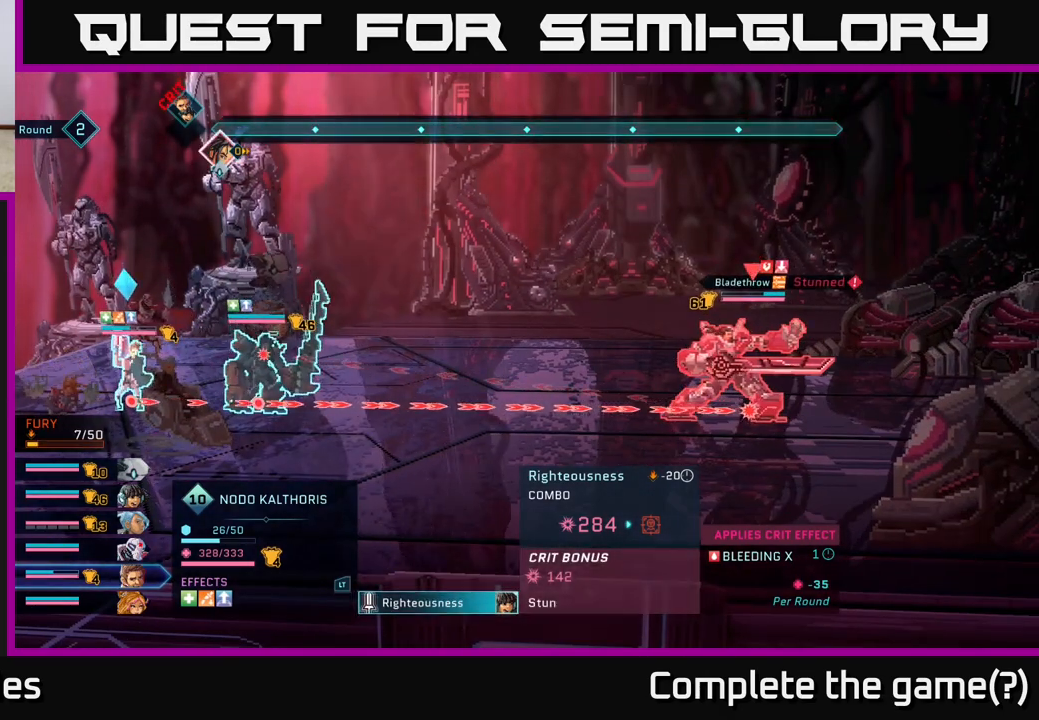
{"buttons": [], "left_stick": "center", "right_stick": "center", "events": []}
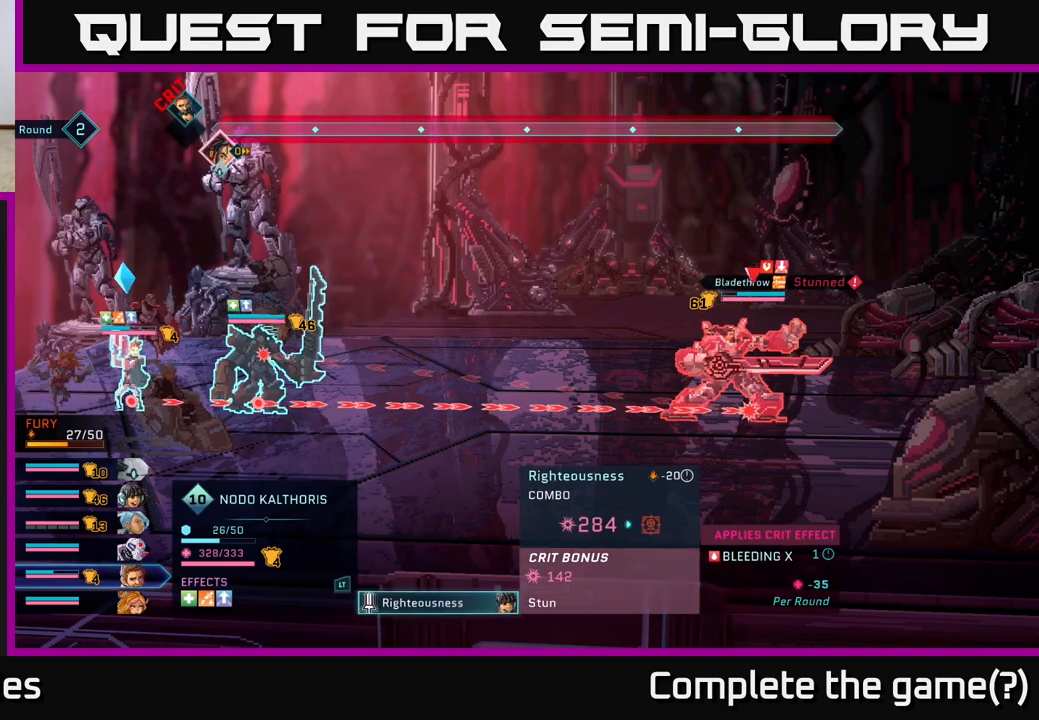
{"buttons": [], "left_stick": "center", "right_stick": "center", "events": []}
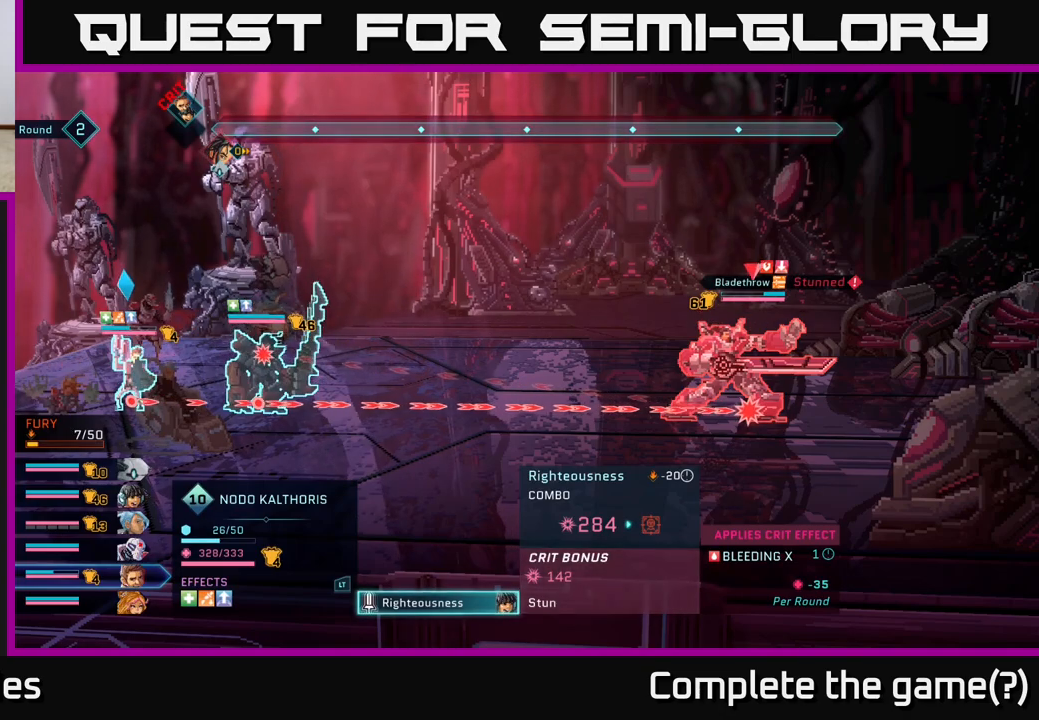
{"buttons": [], "left_stick": "center", "right_stick": "center", "events": []}
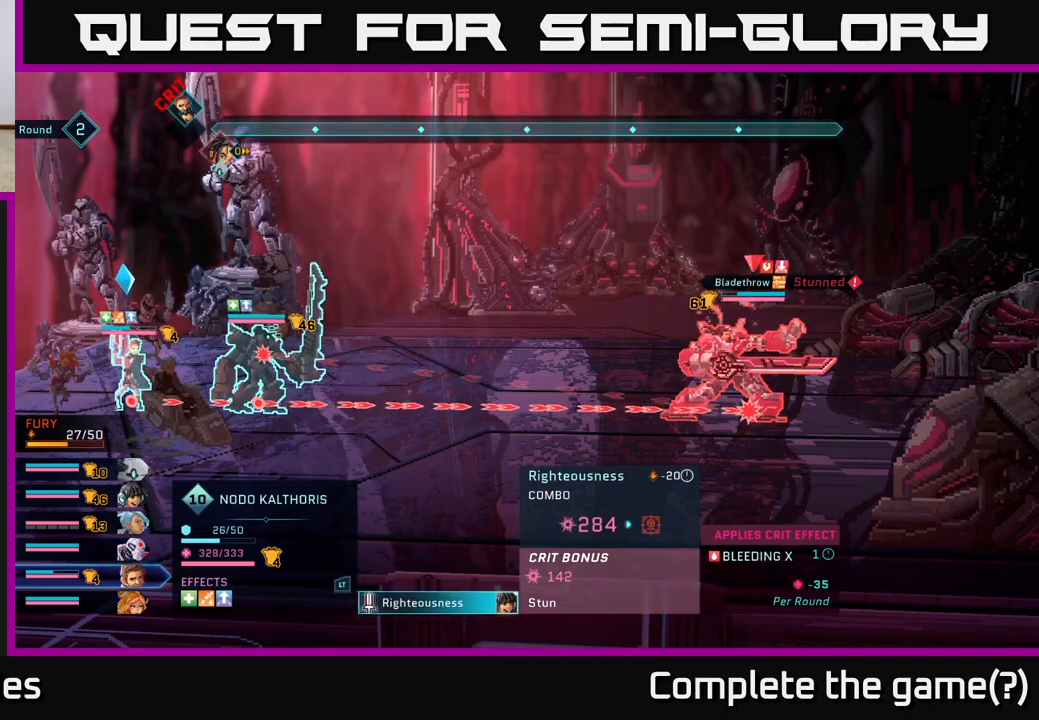
{"buttons": [], "left_stick": "center", "right_stick": "center", "events": []}
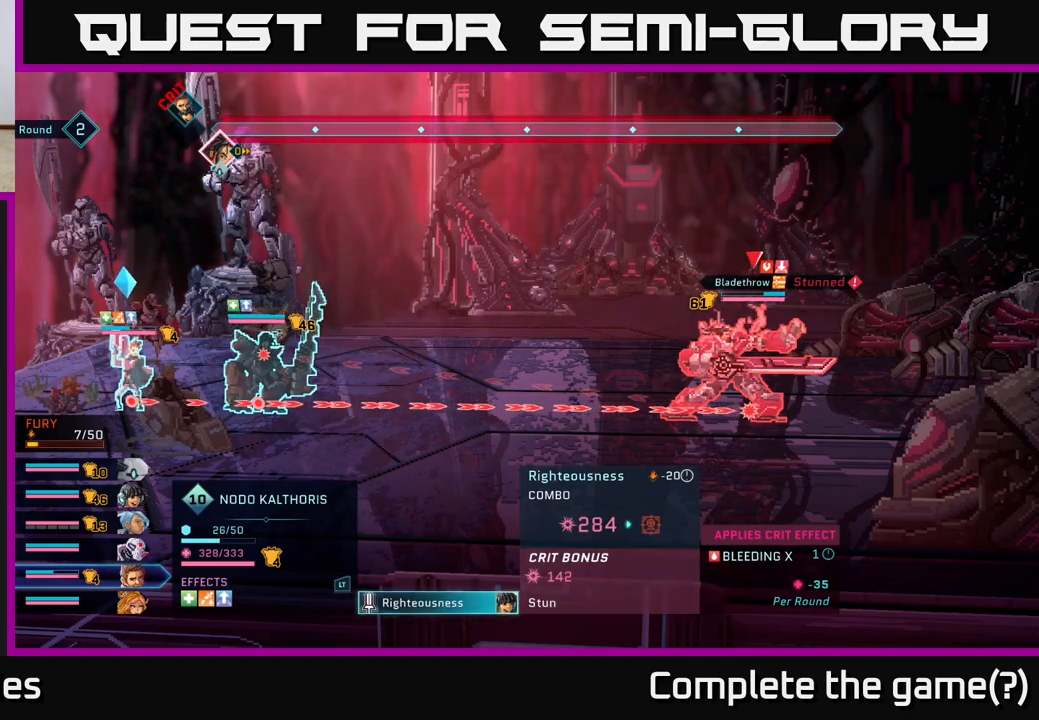
{"buttons": [], "left_stick": "center", "right_stick": "center", "events": []}
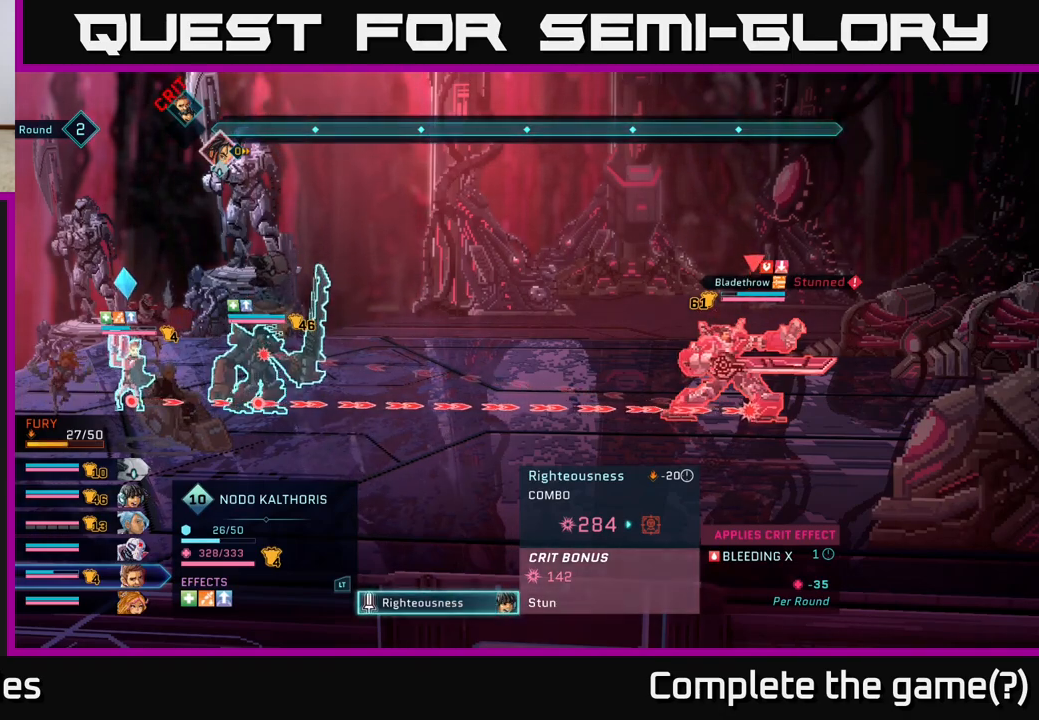
{"buttons": [], "left_stick": "center", "right_stick": "center", "events": []}
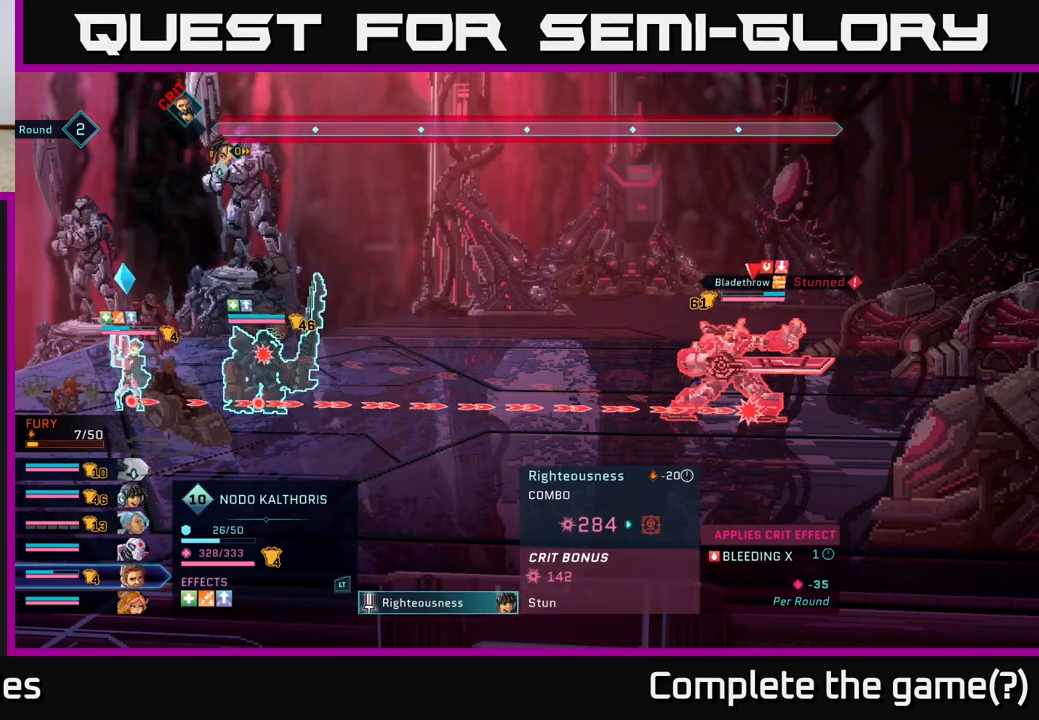
{"buttons": [], "left_stick": "center", "right_stick": "center", "events": [[33, "A", "down"], [100, "A", "up"]]}